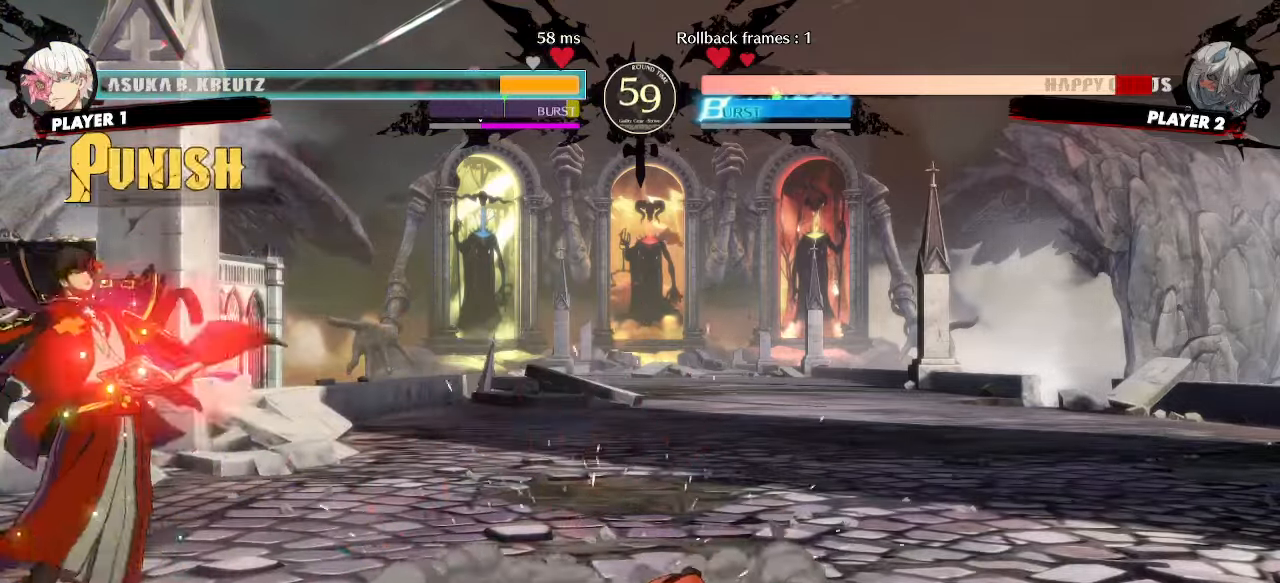
Gameplay with a controller (arcade stick); each line is a JSON object with the inputs held at the frame after it (dt_ms = milliseconds from this image to that frame). "events" lists button and stick changes between this image and that frame as [ms after this image, input, new state], when the widget could be followed in between. Not read: L3 R3.
{"dt_ms": 1000, "buttons": ["DPAD_RIGHT"]}
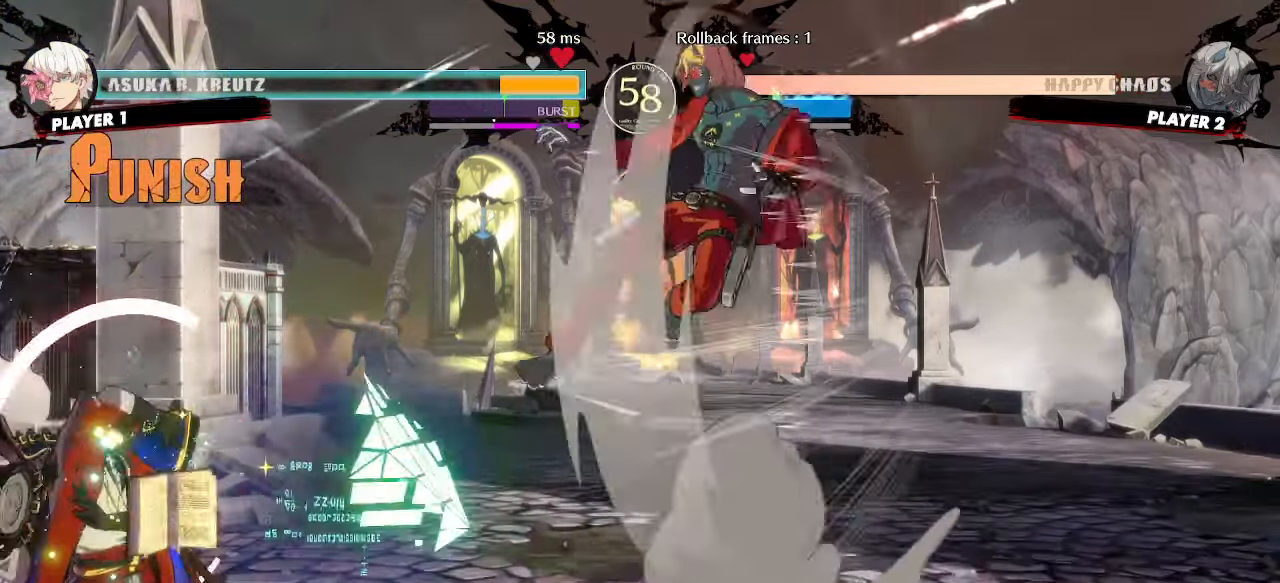
{"dt_ms": 500, "buttons": ["DPAD_RIGHT"], "events": []}
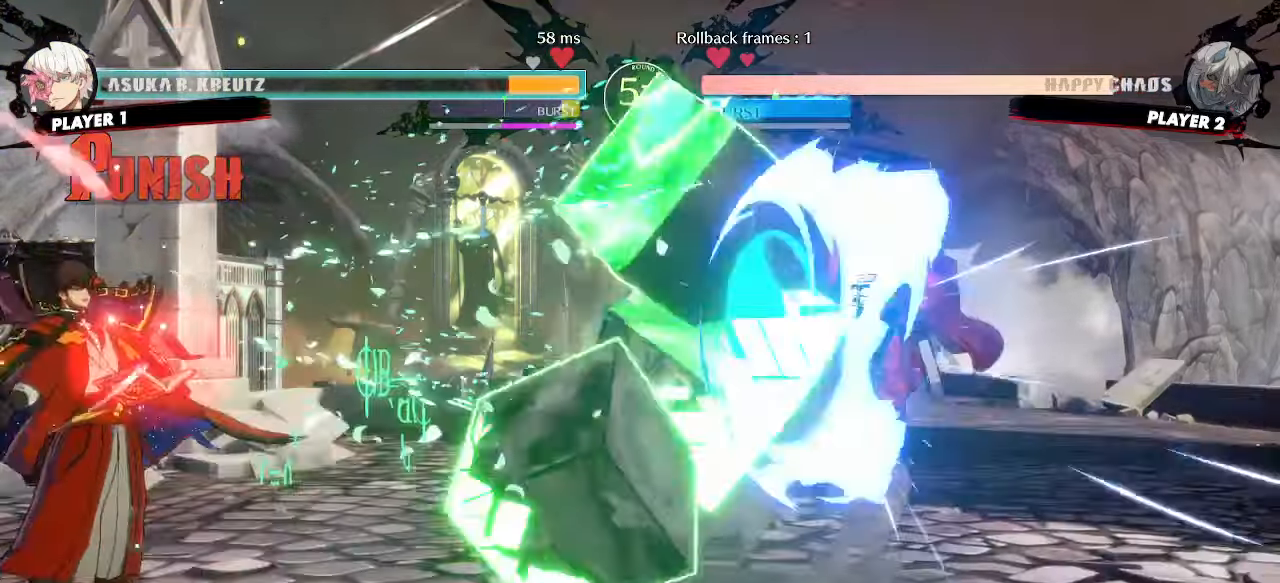
{"dt_ms": 500, "buttons": ["DPAD_RIGHT"], "events": []}
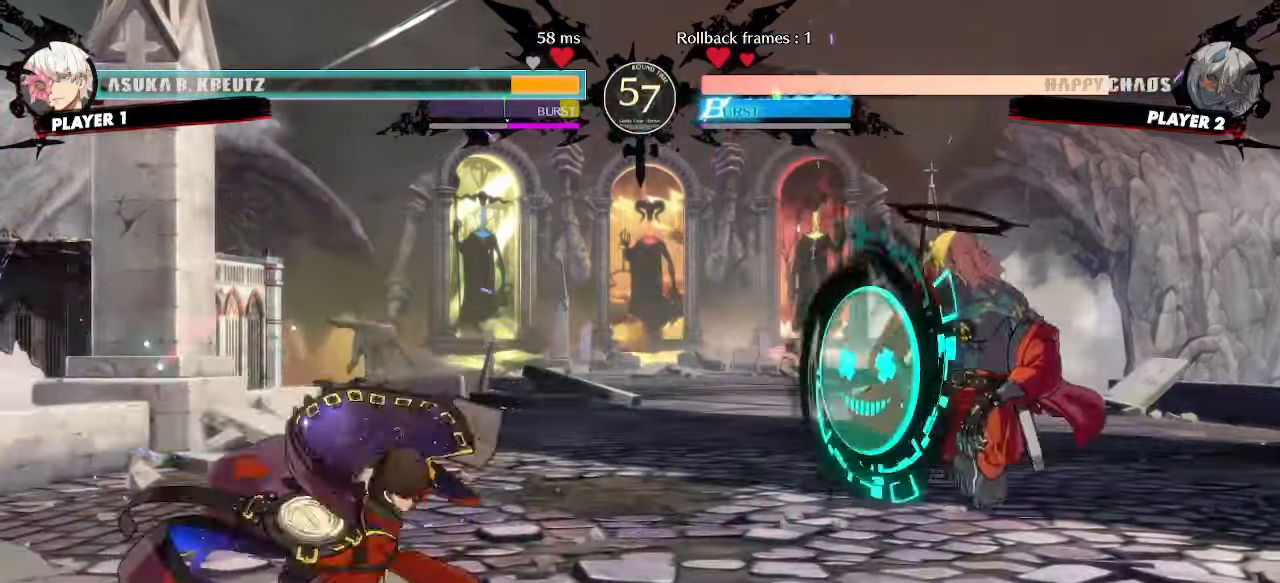
{"dt_ms": 500, "buttons": ["DPAD_RIGHT"]}
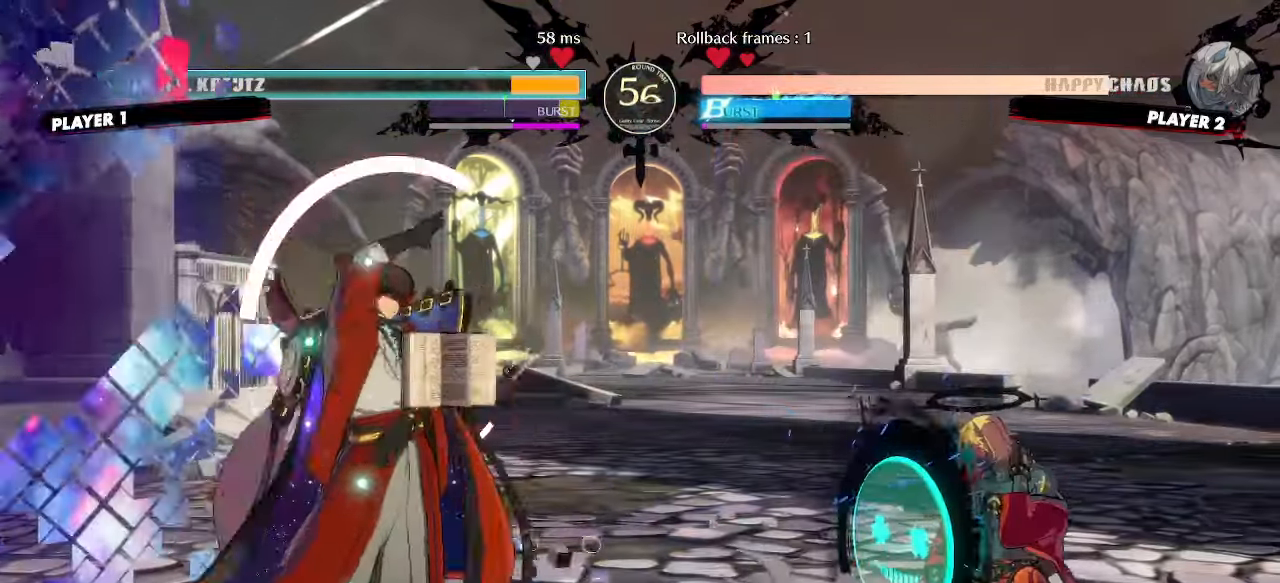
{"dt_ms": 500, "buttons": ["DPAD_RIGHT"]}
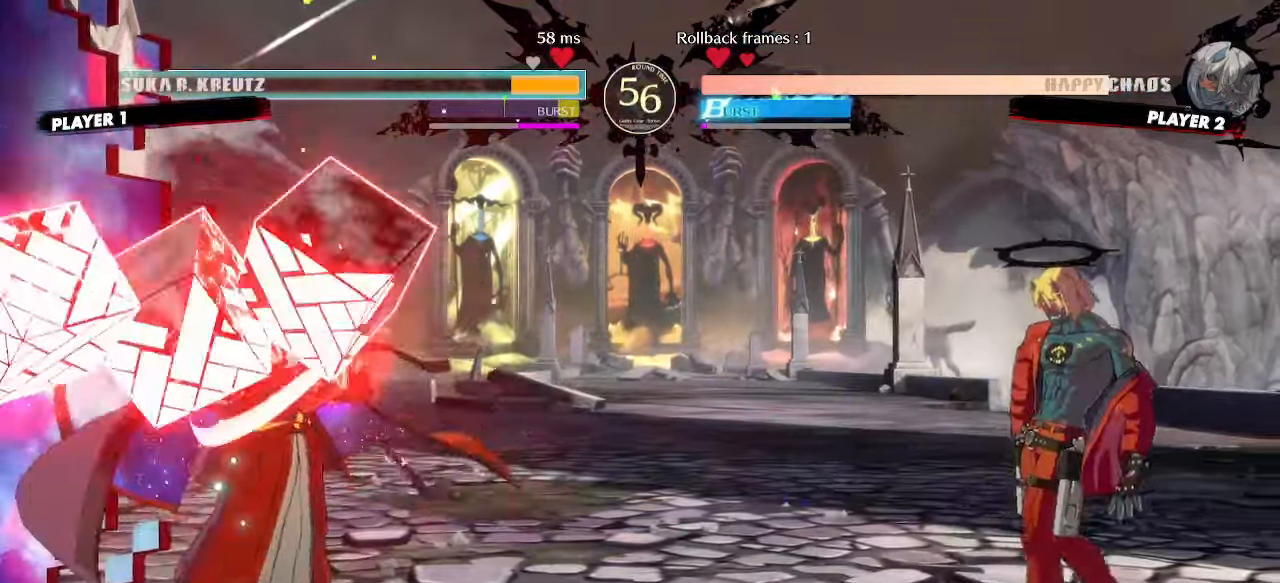
{"dt_ms": 500, "buttons": ["DPAD_DOWN", "DPAD_RIGHT"], "events": [[200, "DPAD_DOWN", "down"]]}
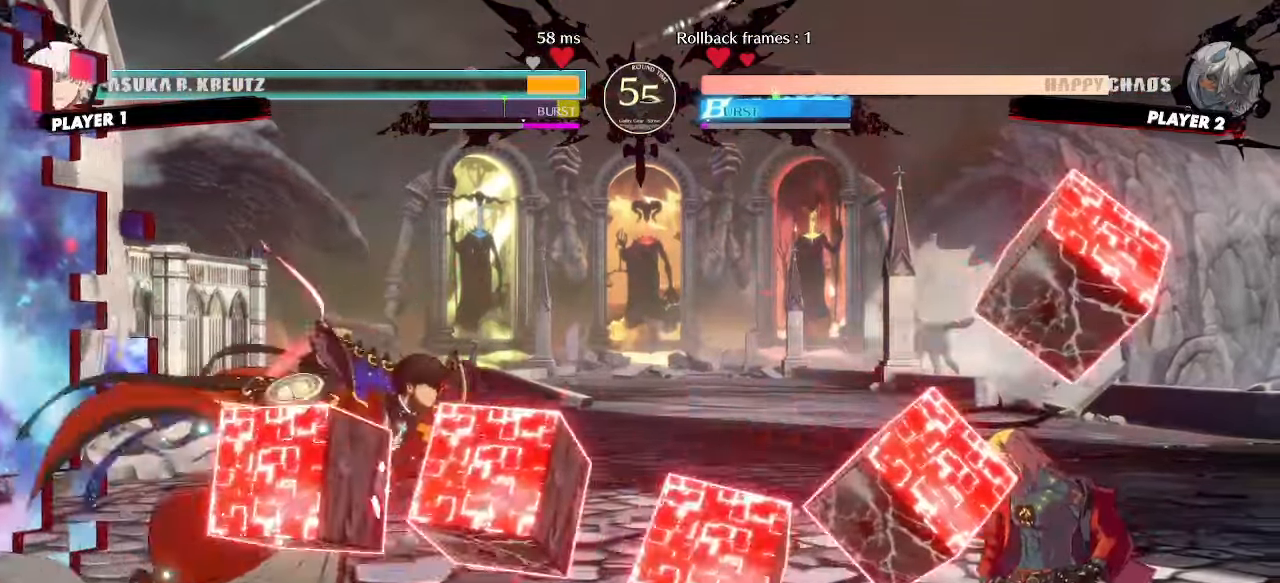
{"dt_ms": 500, "buttons": ["DPAD_DOWN", "DPAD_RIGHT"], "events": []}
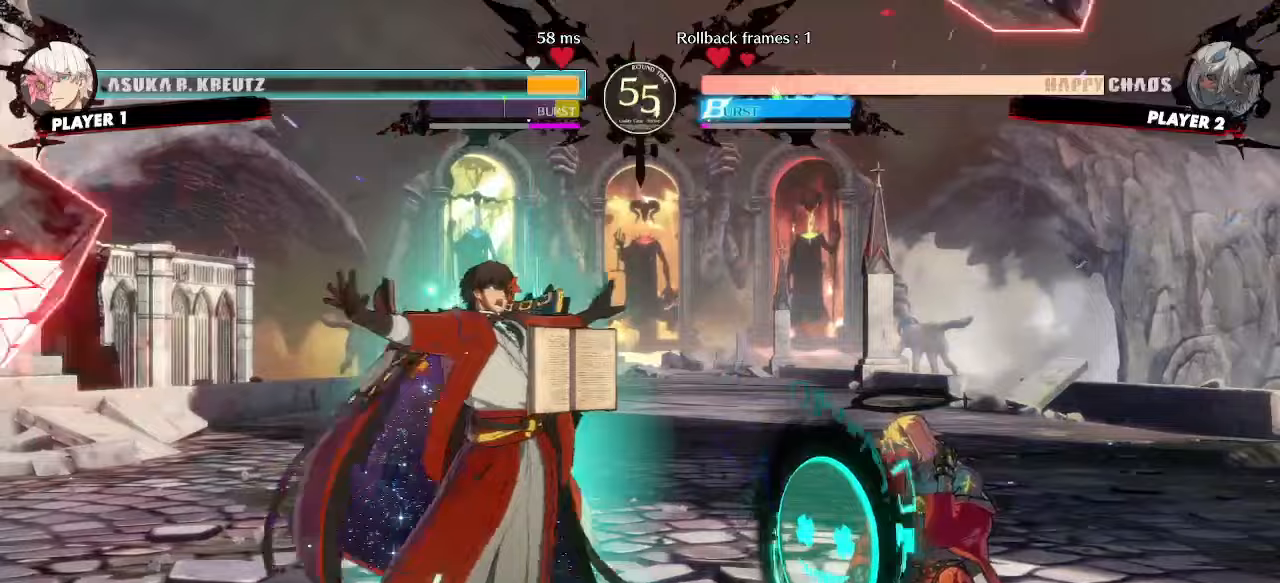
{"dt_ms": 500, "buttons": ["DPAD_DOWN", "DPAD_RIGHT"], "events": [[300, "DPAD_DOWN", "up"], [317, "DPAD_RIGHT", "up"], [350, "DPAD_DOWN", "down"], [383, "DPAD_RIGHT", "down"]]}
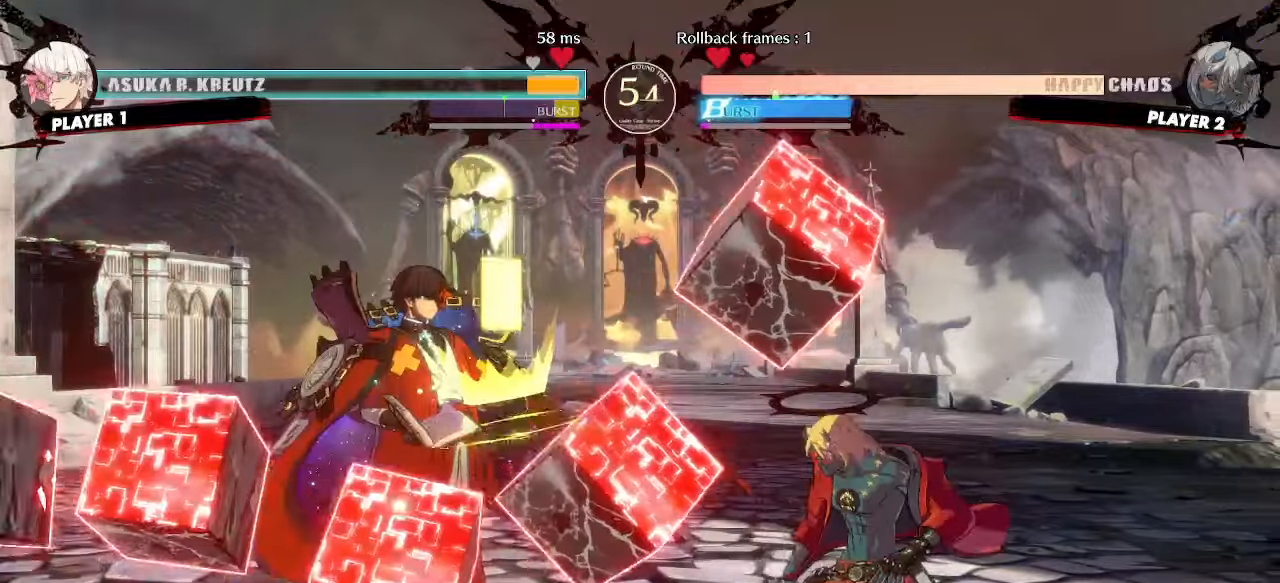
{"dt_ms": 500, "buttons": ["DPAD_DOWN", "DPAD_RIGHT"], "events": []}
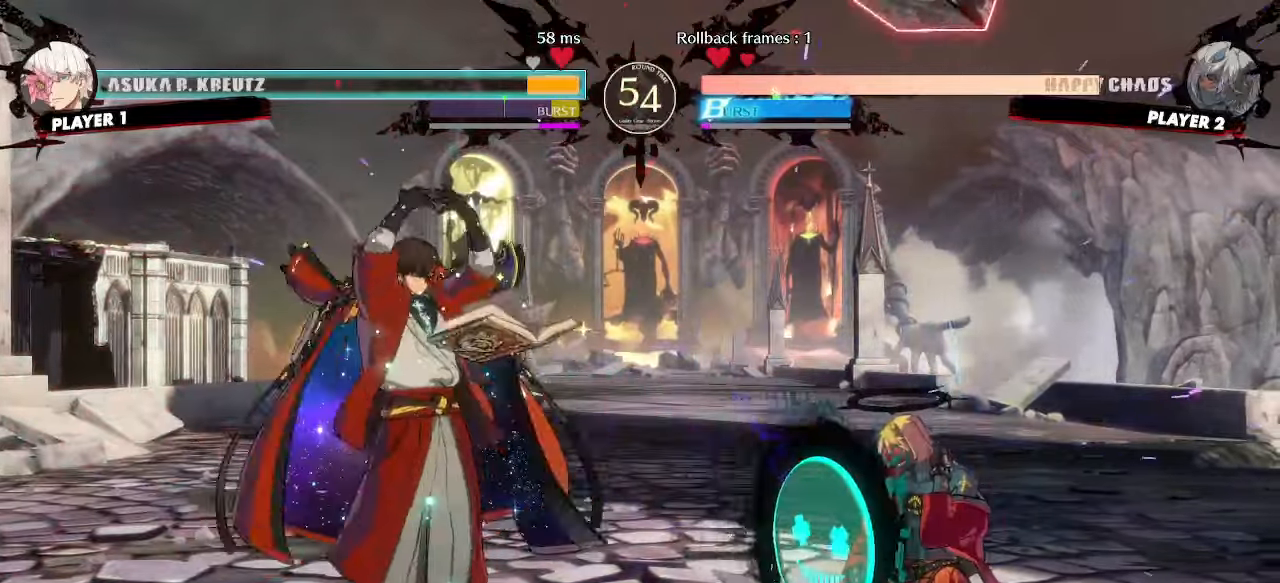
{"dt_ms": 500, "buttons": ["DPAD_DOWN", "DPAD_LEFT"], "events": [[167, "DPAD_RIGHT", "up"], [183, "DPAD_LEFT", "down"], [200, "DPAD_DOWN", "up"], [417, "DPAD_DOWN", "down"]]}
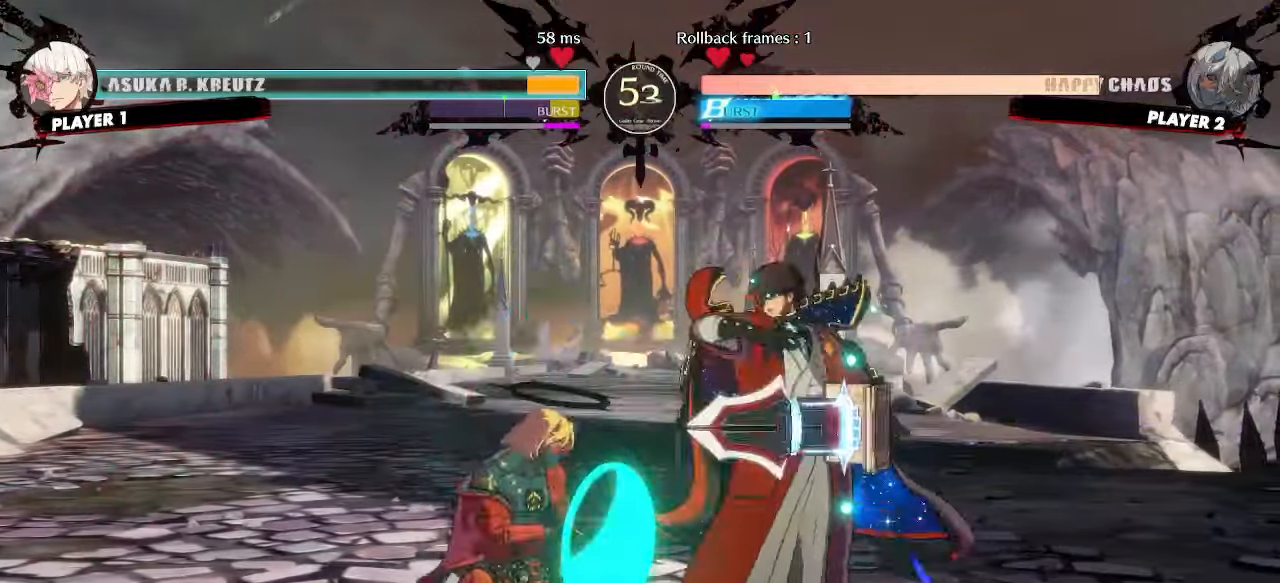
{"dt_ms": 500, "buttons": ["DPAD_DOWN", "DPAD_LEFT"], "events": []}
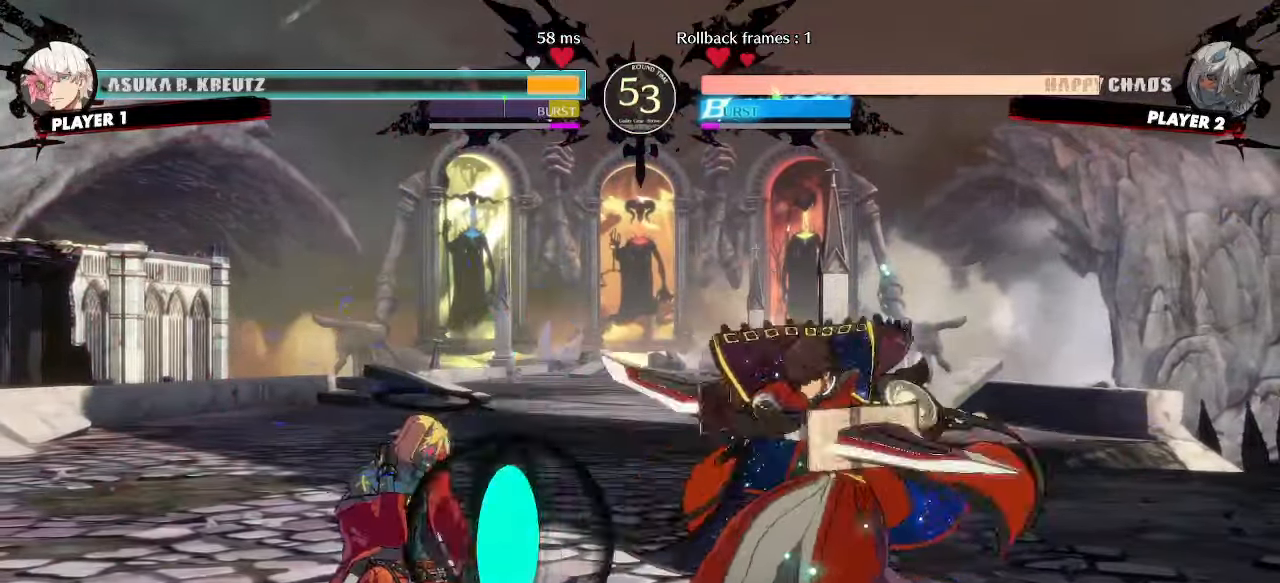
{"dt_ms": 500, "buttons": ["DPAD_DOWN", "DPAD_LEFT"]}
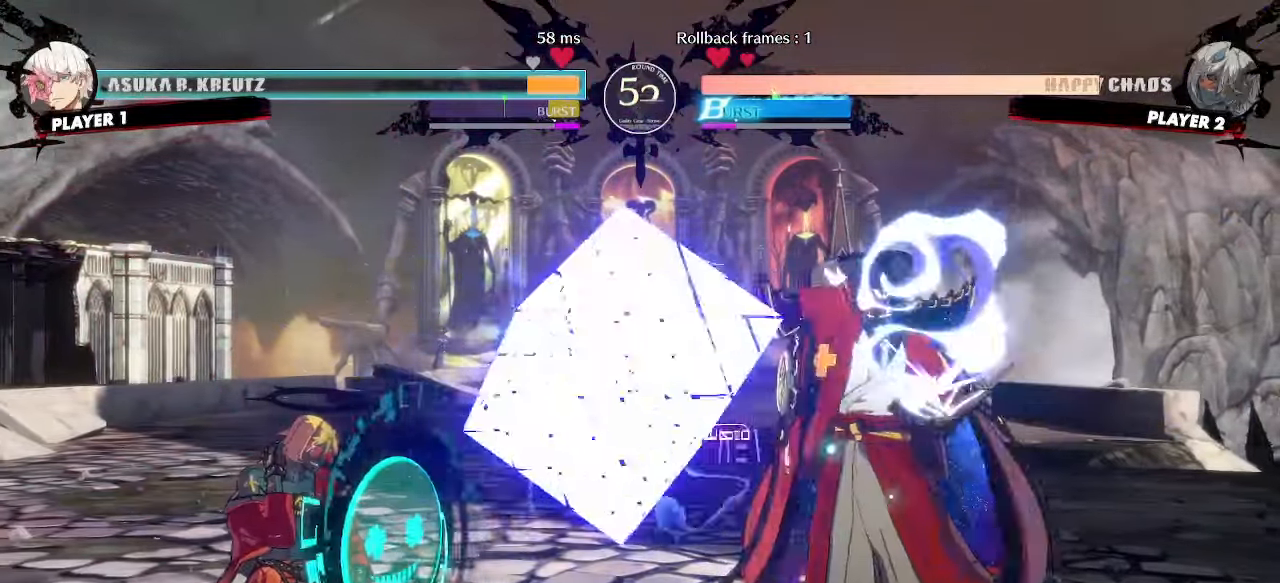
{"dt_ms": 500, "buttons": ["DPAD_LEFT"], "events": [[100, "DPAD_DOWN", "up"]]}
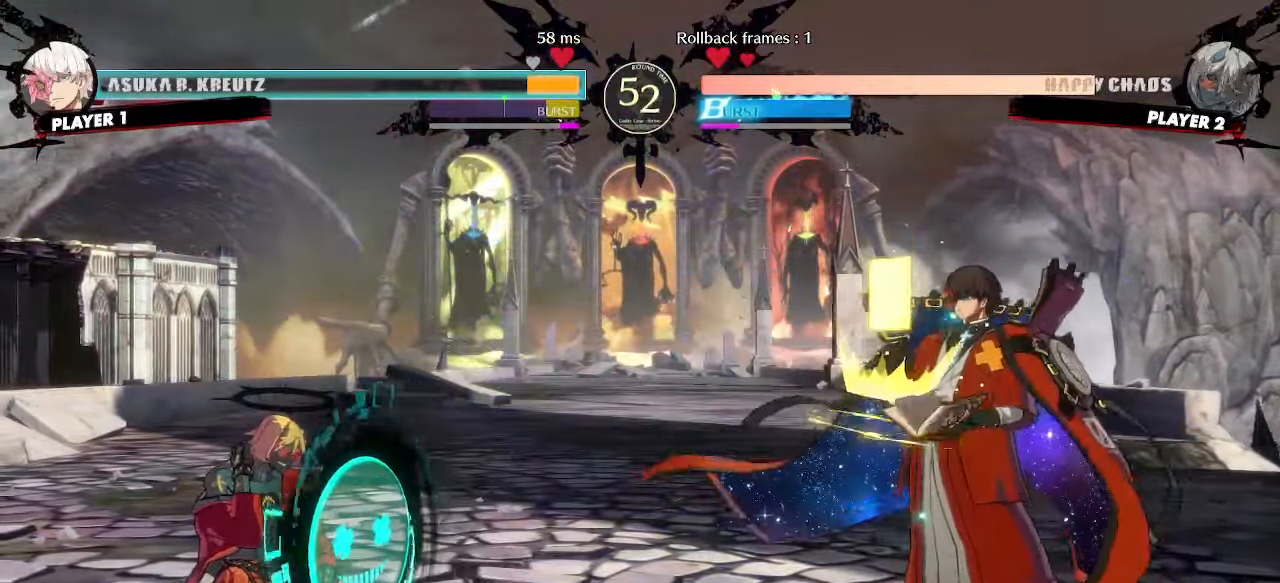
{"dt_ms": 500, "buttons": [], "events": [[67, "DPAD_DOWN", "down"], [83, "DPAD_LEFT", "up"], [117, "DPAD_RIGHT", "down"], [167, "DPAD_DOWN", "up"], [250, "DPAD_RIGHT", "up"]]}
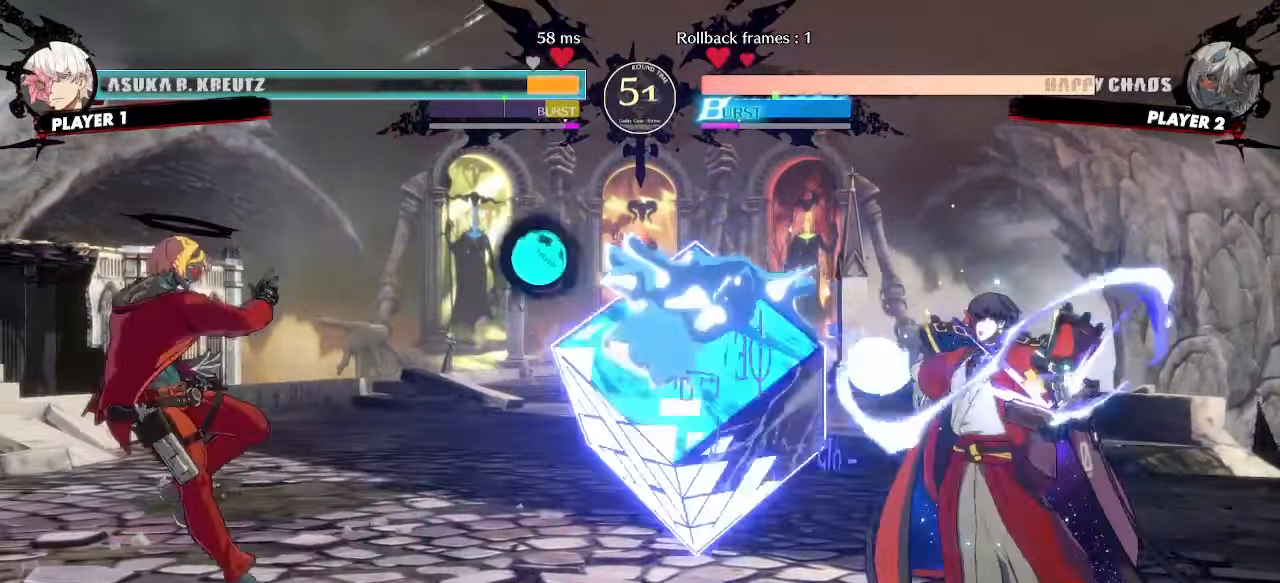
{"dt_ms": 500, "buttons": ["DPAD_DOWN", "DPAD_LEFT"], "events": [[17, "DPAD_DOWN", "down"], [50, "DPAD_LEFT", "down"], [100, "DPAD_DOWN", "up"], [183, "DPAD_DOWN", "down"]]}
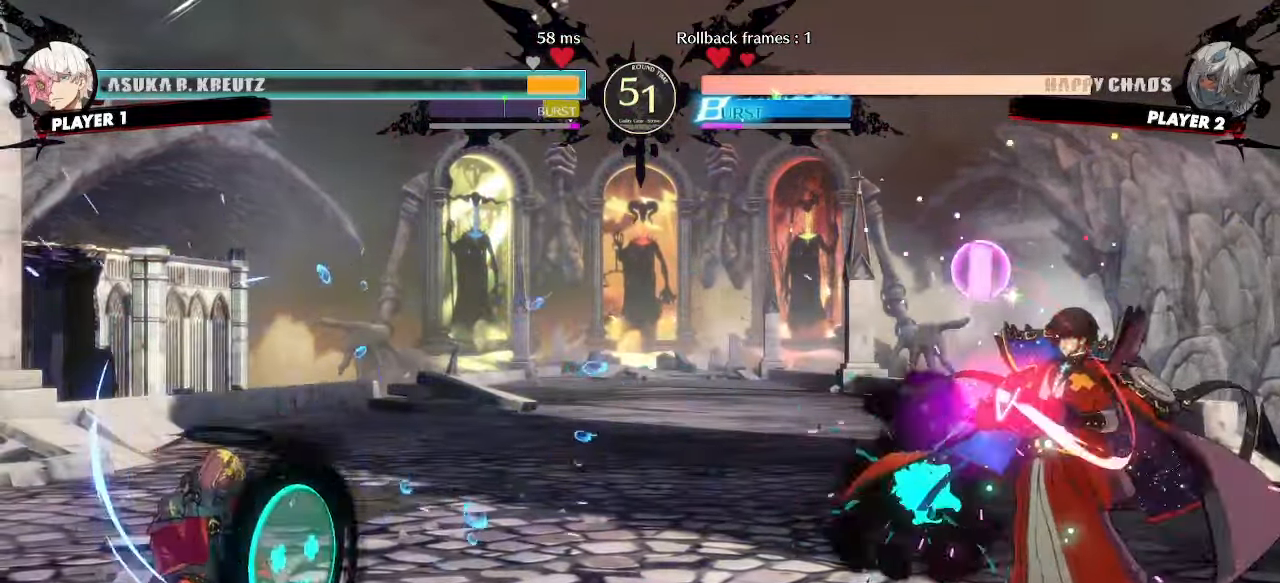
{"dt_ms": 500, "buttons": ["DPAD_DOWN"], "events": [[17, "DPAD_DOWN", "up"], [83, "DPAD_LEFT", "up"], [183, "DPAD_DOWN", "down"], [233, "DPAD_LEFT", "down"], [267, "DPAD_DOWN", "up"], [333, "DPAD_LEFT", "up"], [350, "DPAD_DOWN", "down"]]}
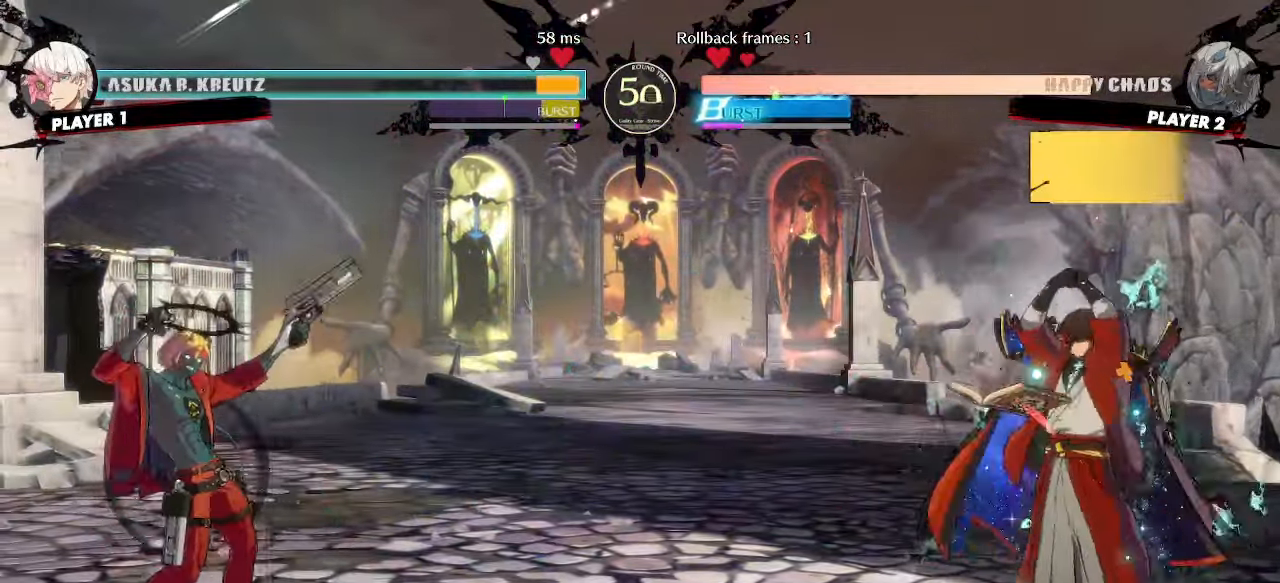
{"dt_ms": 500, "buttons": [], "events": [[67, "HS", "down"], [117, "DPAD_DOWN", "up"], [133, "HS", "up"], [183, "DPAD_DOWN", "down"], [267, "DPAD_DOWN", "up"]]}
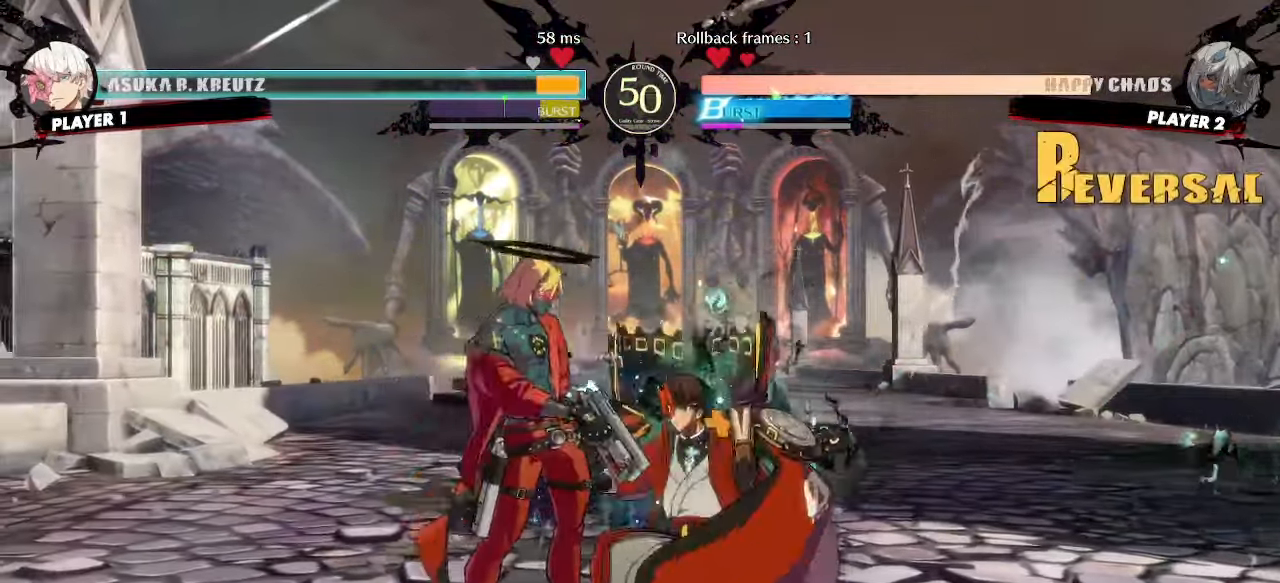
{"dt_ms": 500, "buttons": ["DPAD_DOWN", "DPAD_LEFT"], "events": [[17, "DPAD_DOWN", "down"], [17, "DPAD_LEFT", "down"]]}
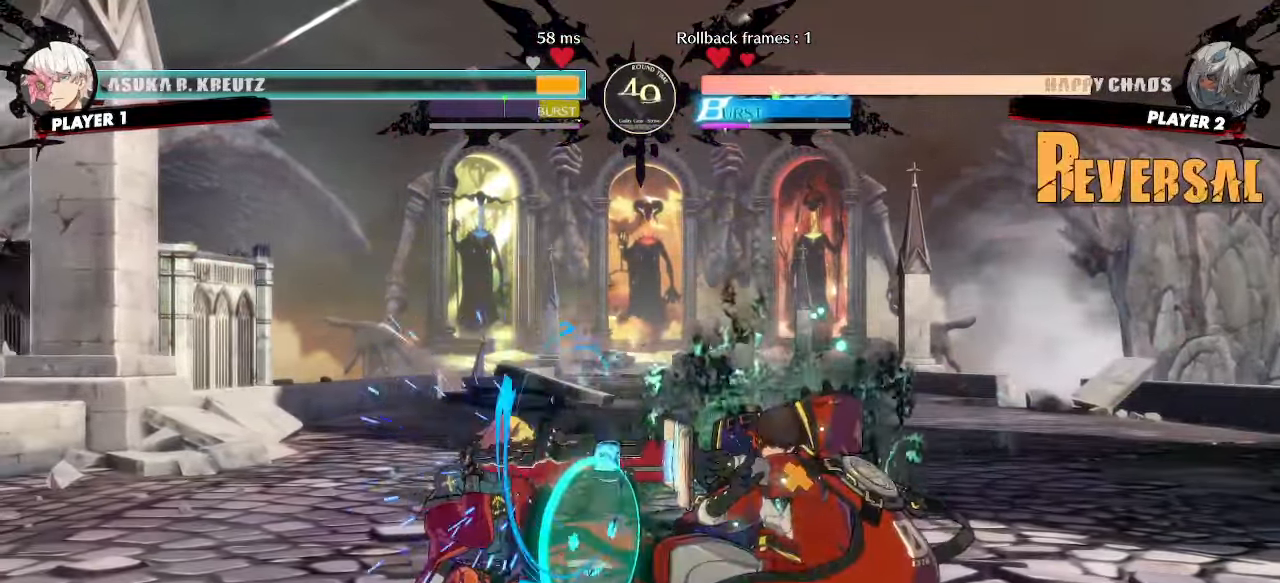
{"dt_ms": 500, "buttons": ["DPAD_DOWN", "DPAD_LEFT"], "events": []}
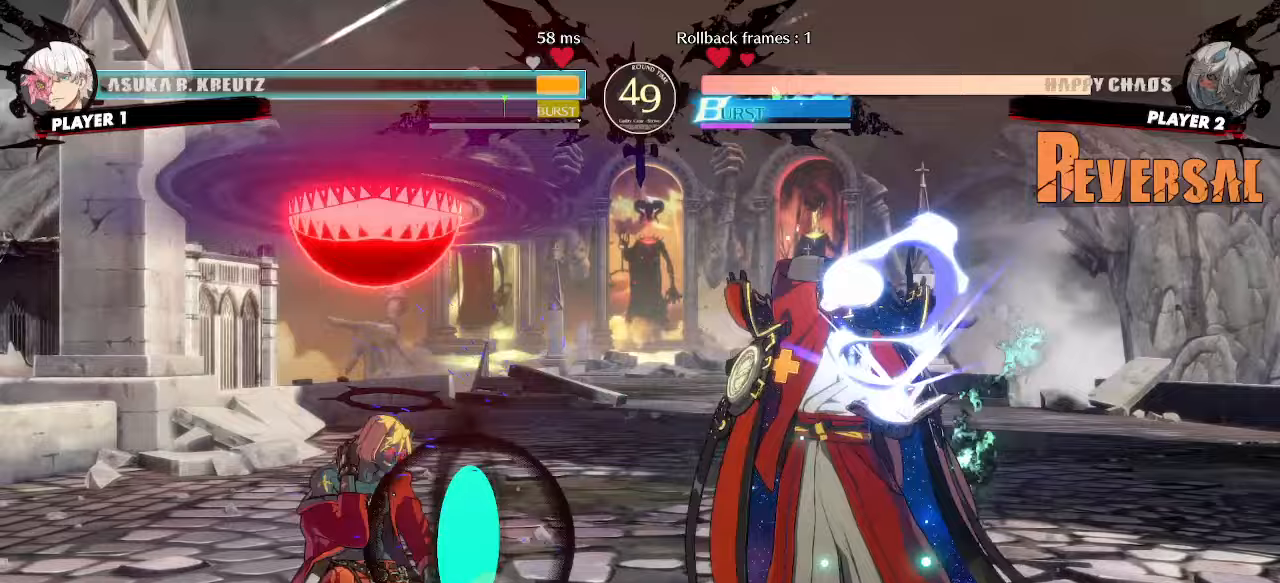
{"dt_ms": 500, "buttons": ["DPAD_DOWN", "DPAD_LEFT"], "events": []}
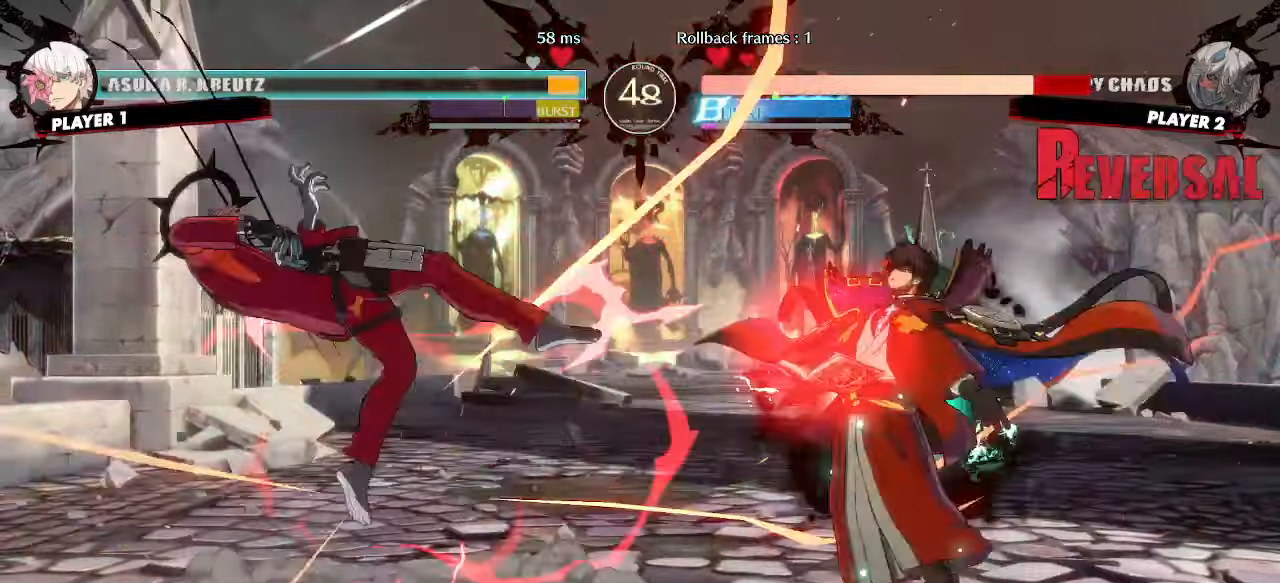
{"dt_ms": 500, "buttons": ["DPAD_DOWN", "DPAD_LEFT"], "events": [[33, "DPAD_DOWN", "up"], [317, "DPAD_DOWN", "down"]]}
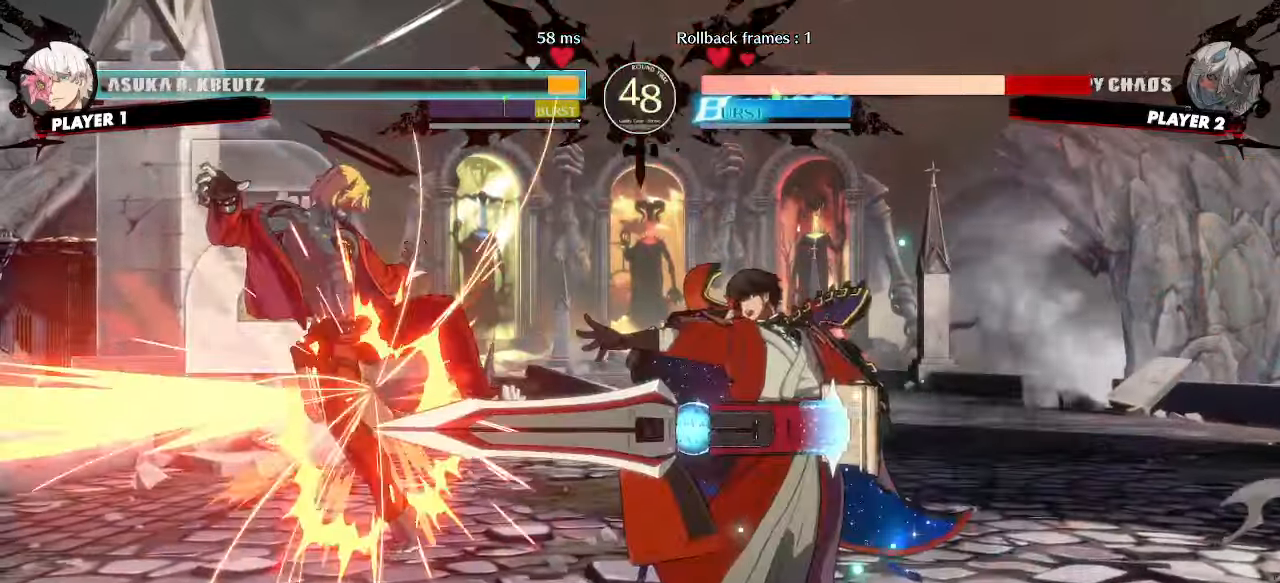
{"dt_ms": 500, "buttons": ["DPAD_DOWN", "DPAD_LEFT"]}
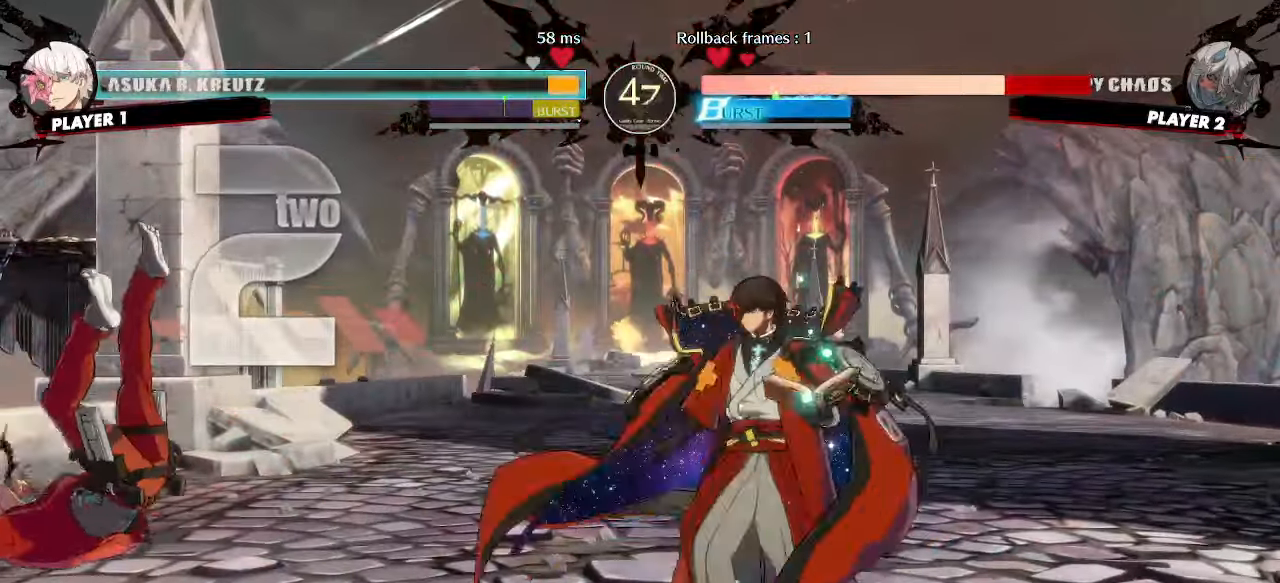
{"dt_ms": 500, "buttons": ["DPAD_UP", "DPAD_LEFT"], "events": [[200, "DPAD_DOWN", "up"], [350, "DPAD_DOWN", "down"], [450, "DPAD_DOWN", "up"], [483, "DPAD_UP", "down"]]}
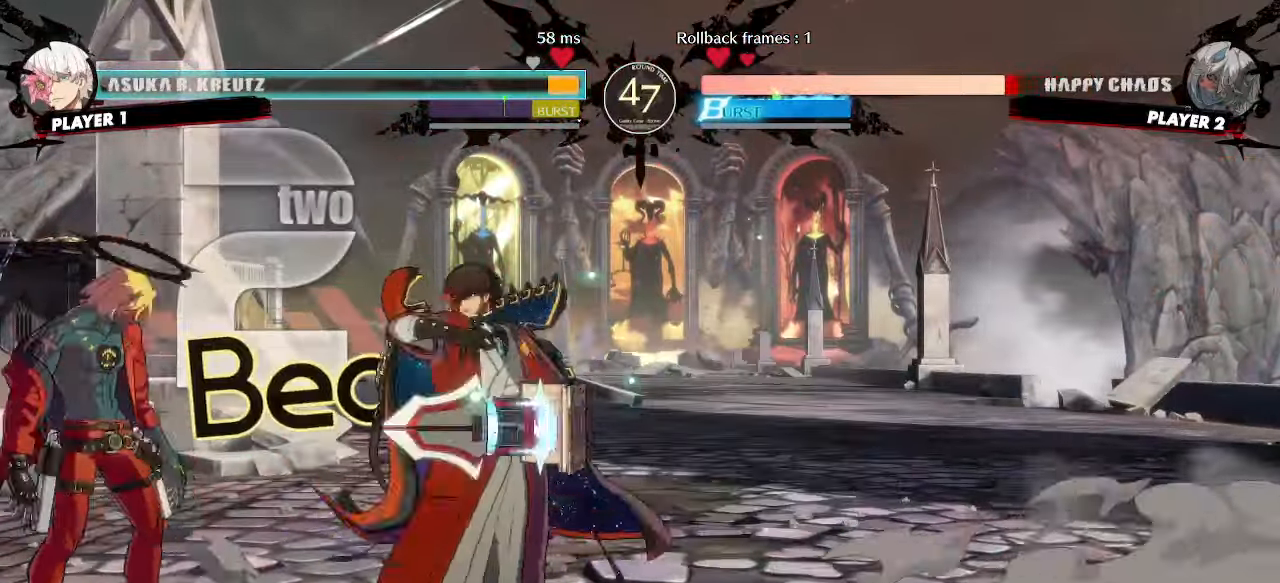
{"dt_ms": 500, "buttons": ["DPAD_DOWN", "DPAD_LEFT"], "events": [[183, "DPAD_UP", "up"], [400, "DPAD_DOWN", "down"]]}
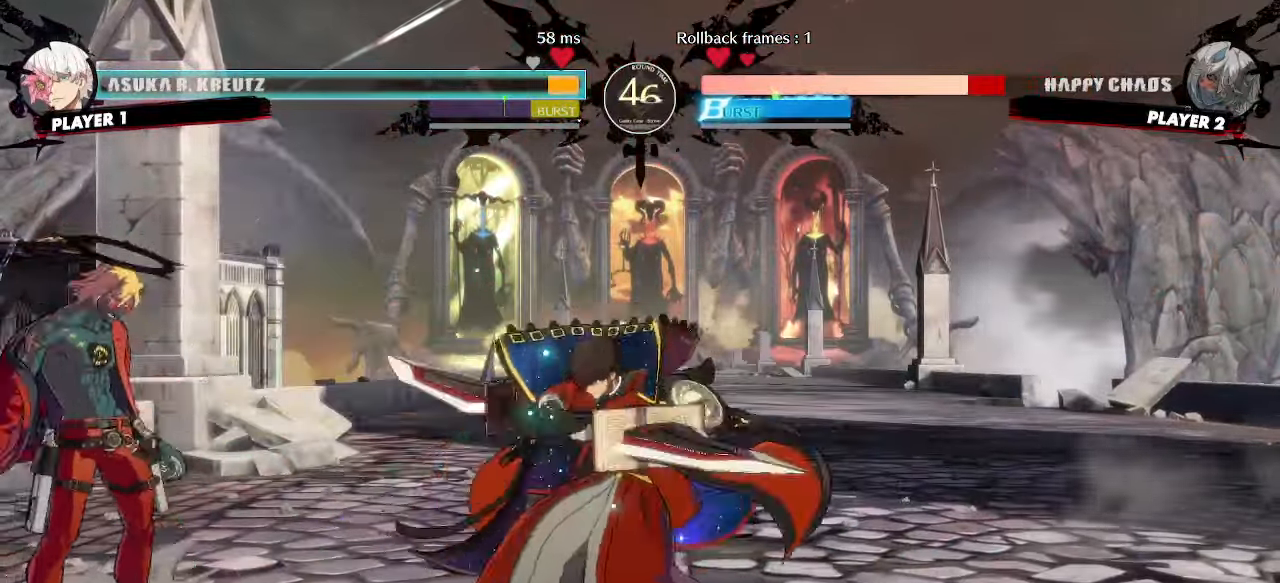
{"dt_ms": 500, "buttons": ["DPAD_DOWN", "DPAD_LEFT"], "events": []}